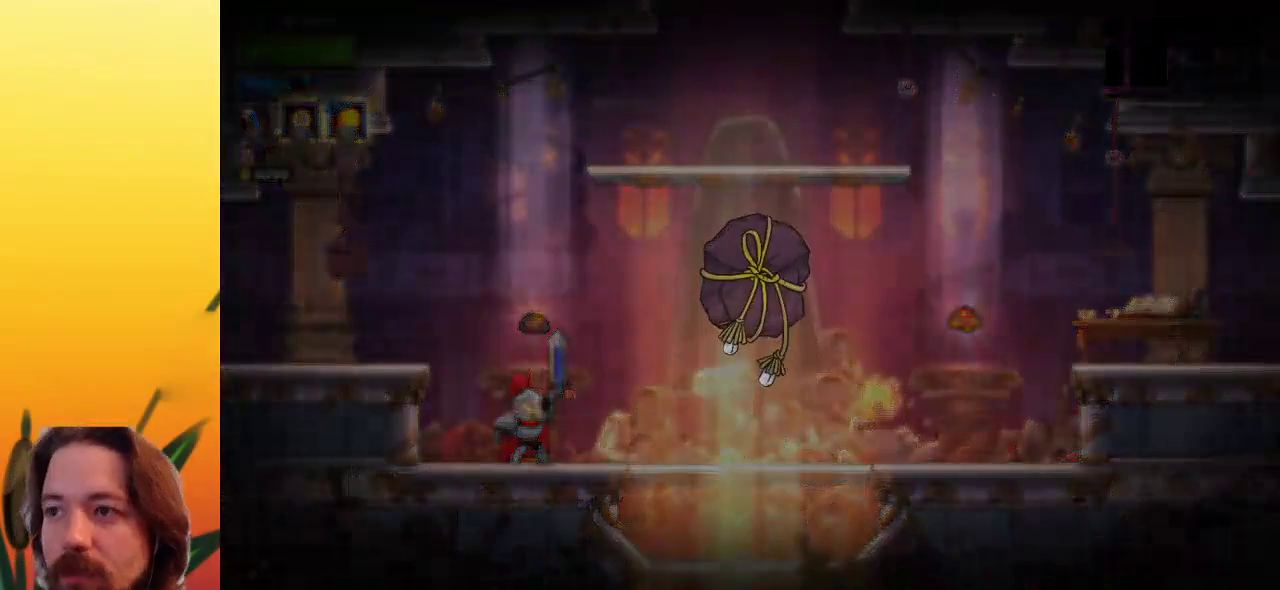
Gameplay with keyboard; each line is a JSON object with the keys held at the frame after it. "events" lists presses ("down") and releases ("up") of "a", "c", "d", "down", "left", "right", "s", "up", "x" and "z" between this image and that frame as [ms after this image, input, new state], when the widget could be followed in between. No other keys are recorded. Mouse input is not recorded.
{"keys": [], "events": []}
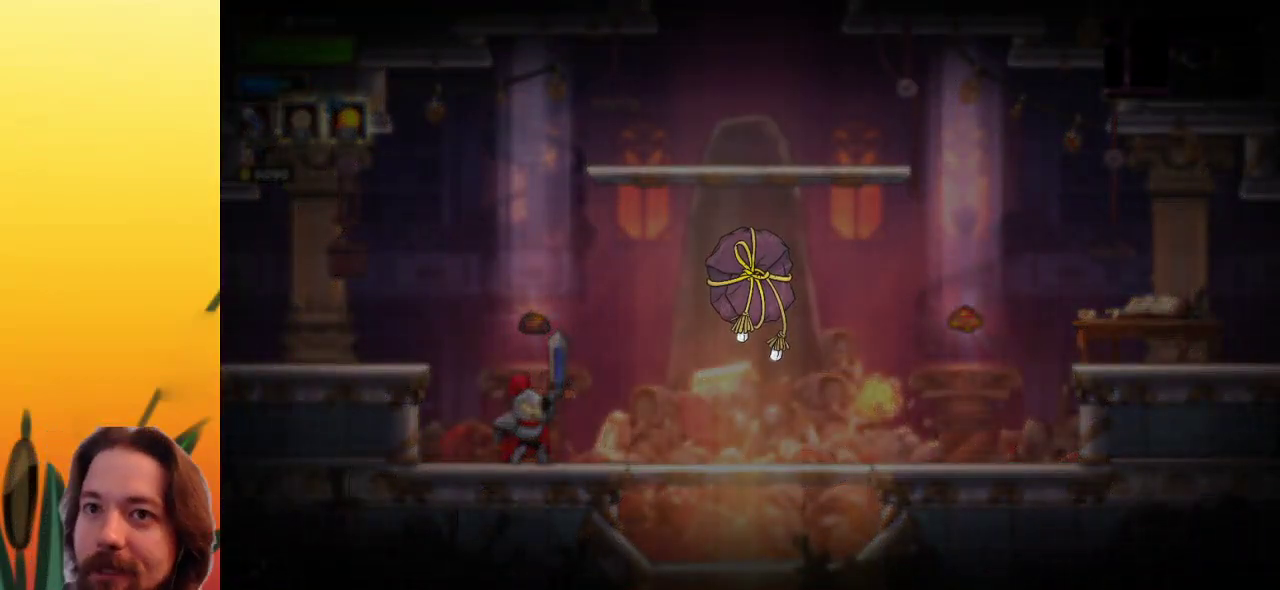
{"keys": [], "events": []}
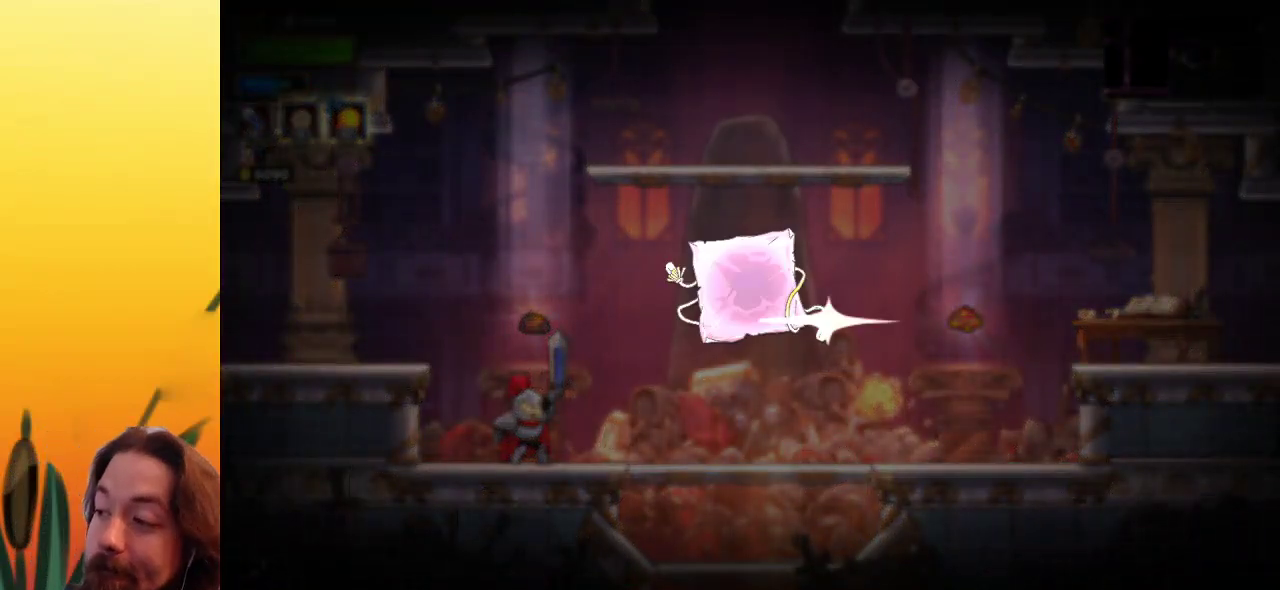
{"keys": [], "events": []}
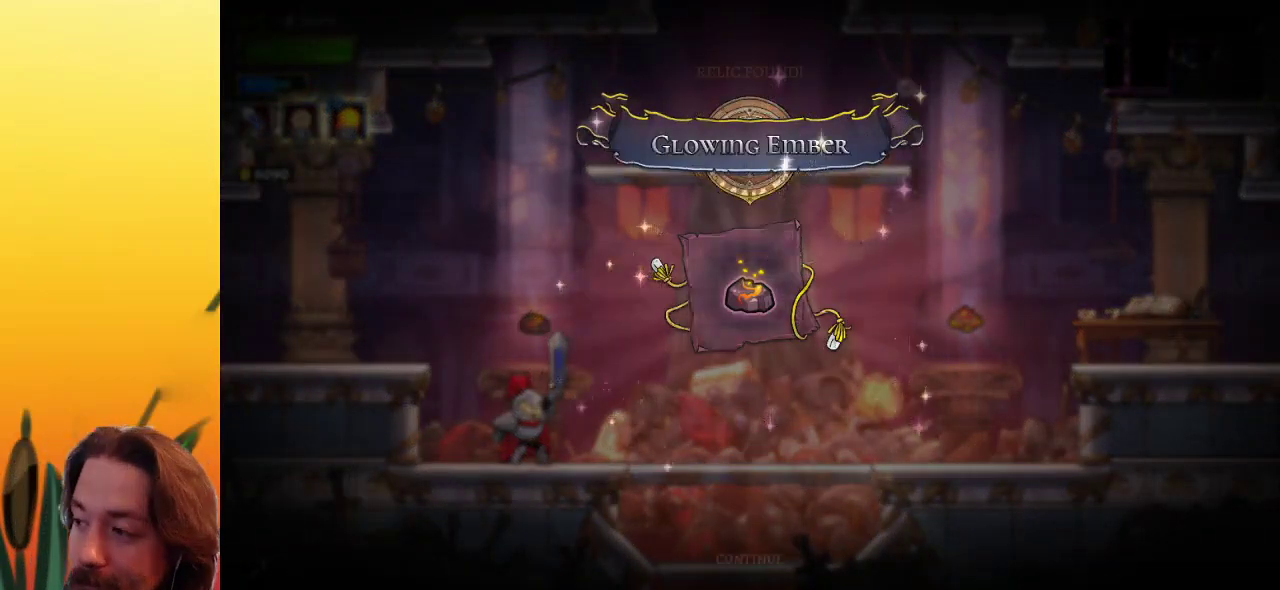
{"keys": [], "events": []}
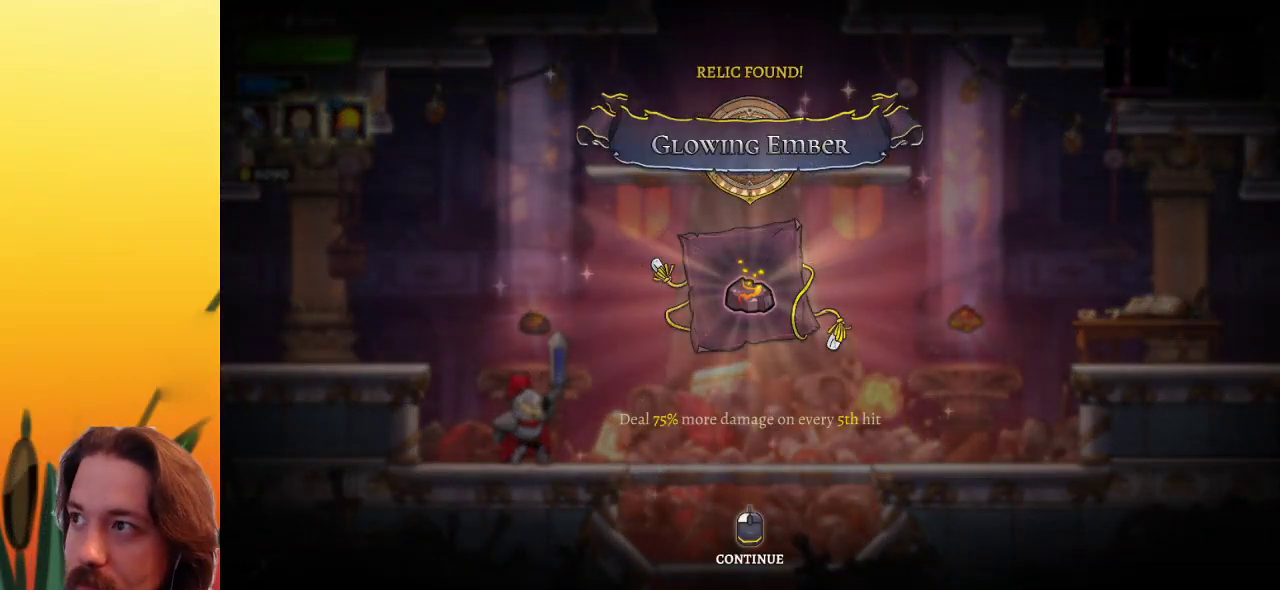
{"keys": [], "events": []}
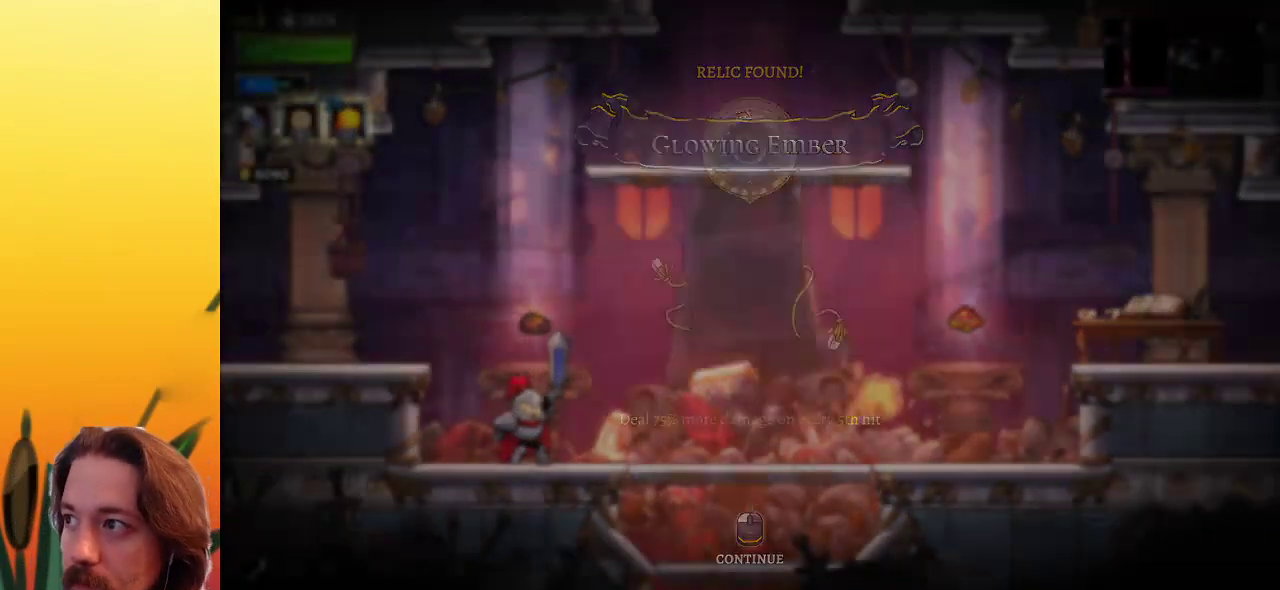
{"keys": ["right"], "events": [[250, "right", "down"]]}
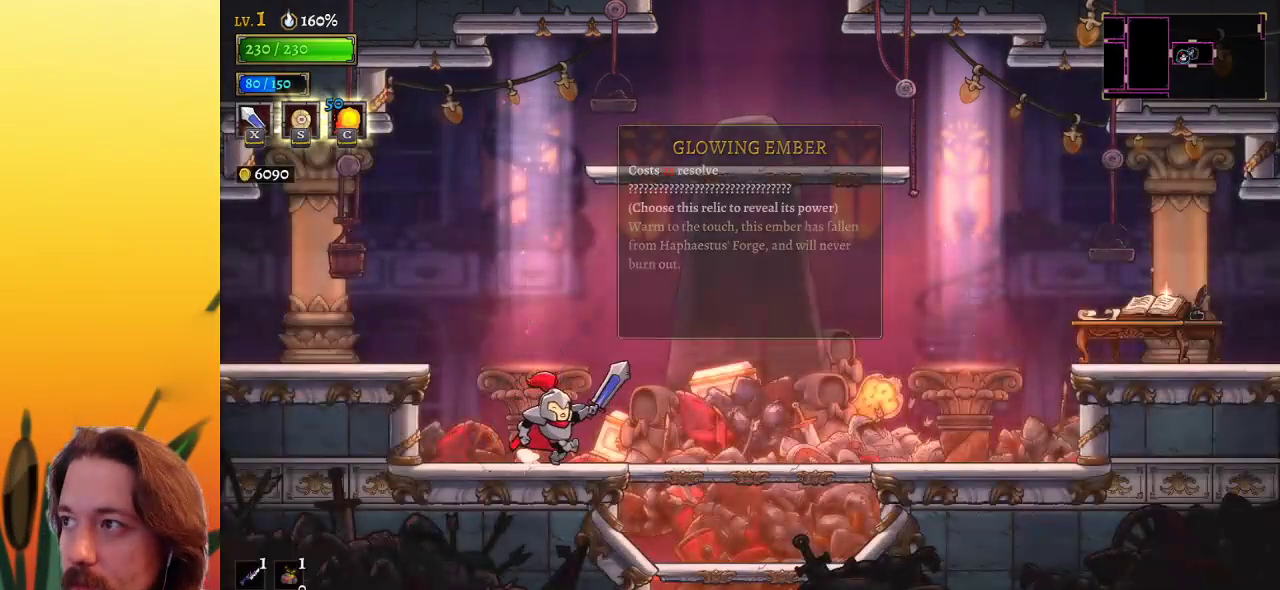
{"keys": ["down", "right"], "events": [[267, "down", "down"], [367, "right", "up"], [467, "right", "down"]]}
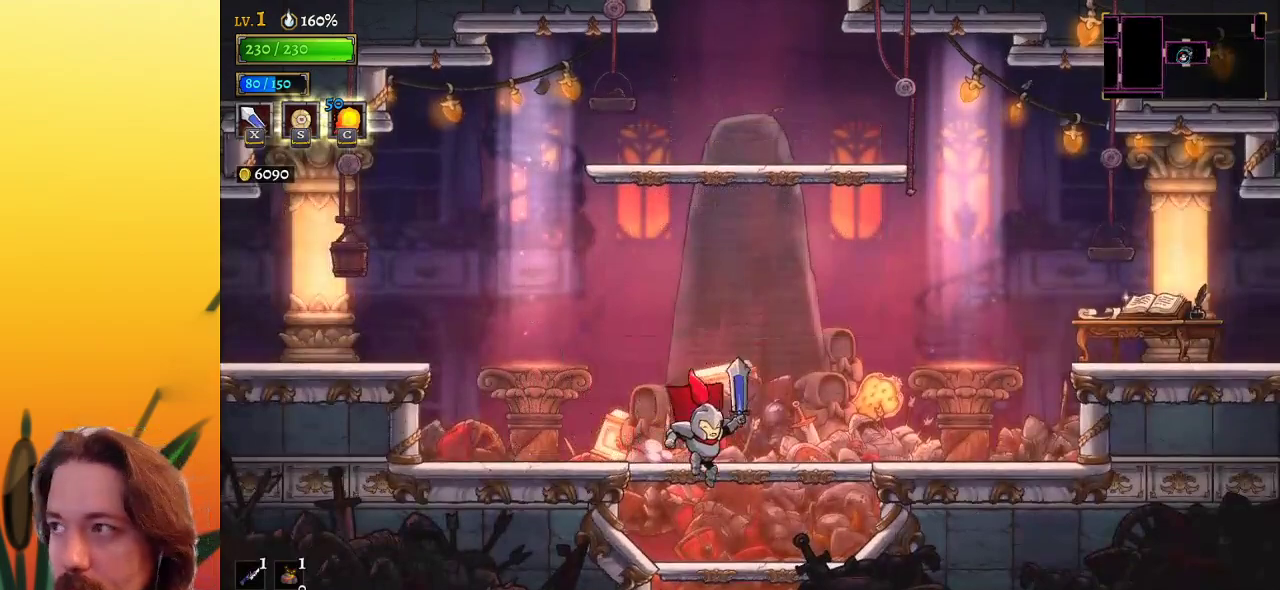
{"keys": ["down", "z"], "events": [[150, "right", "up"], [483, "z", "down"]]}
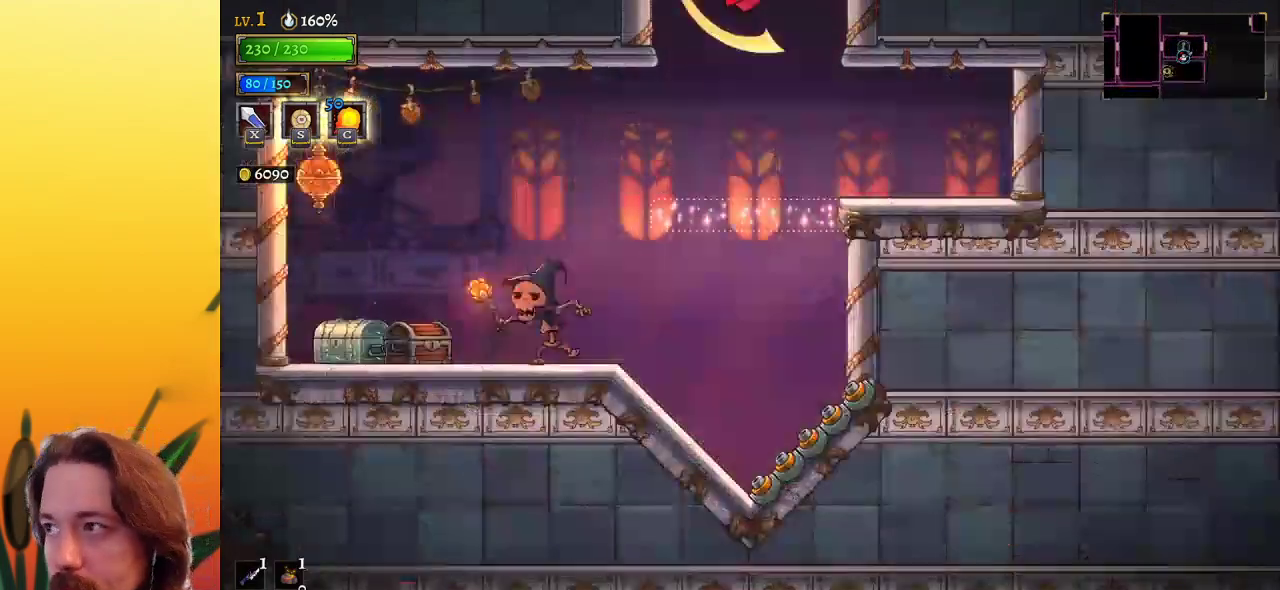
{"keys": [], "events": [[17, "down", "up"], [250, "z", "up"]]}
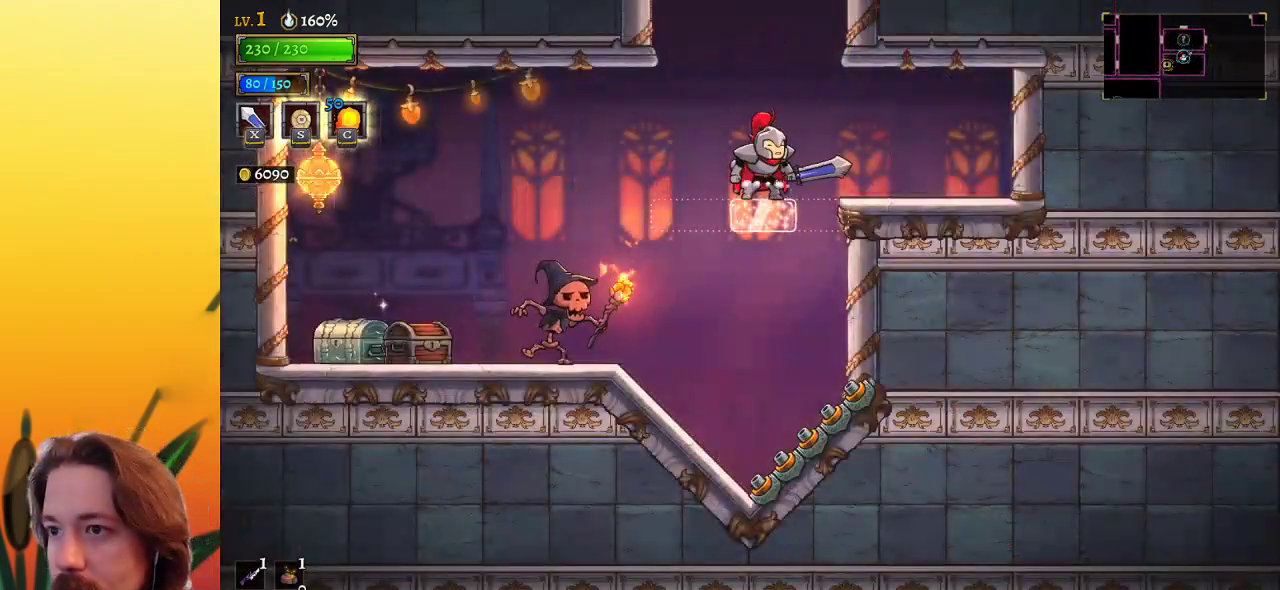
{"keys": ["z"], "events": [[233, "z", "down"]]}
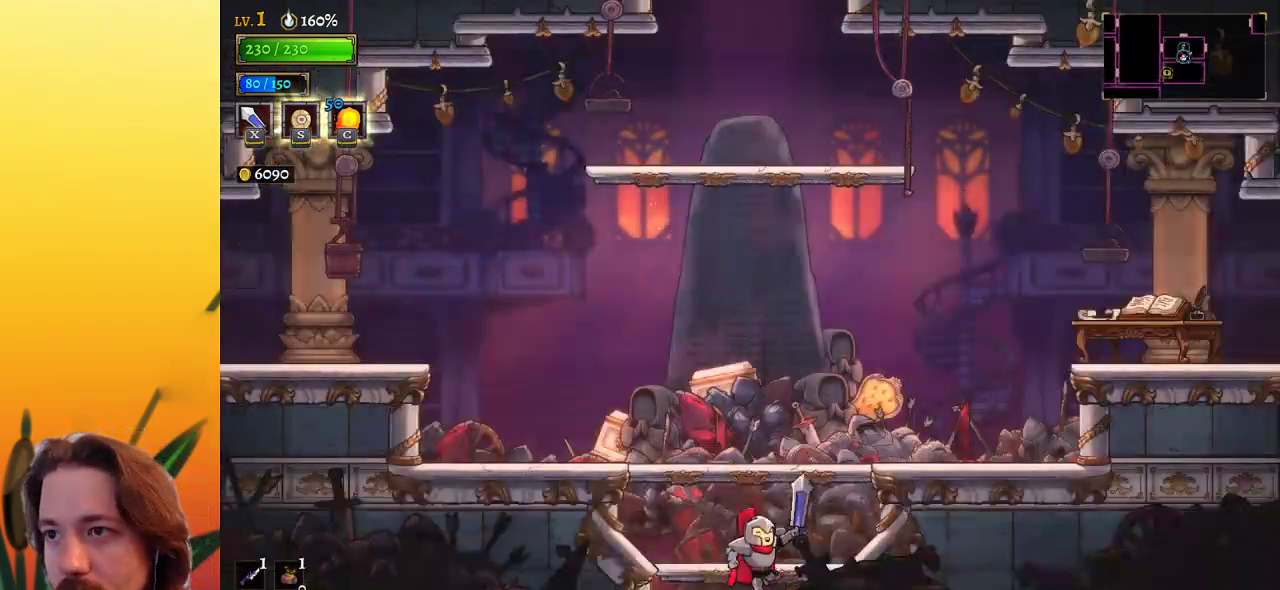
{"keys": ["right"], "events": [[150, "z", "up"], [200, "right", "down"]]}
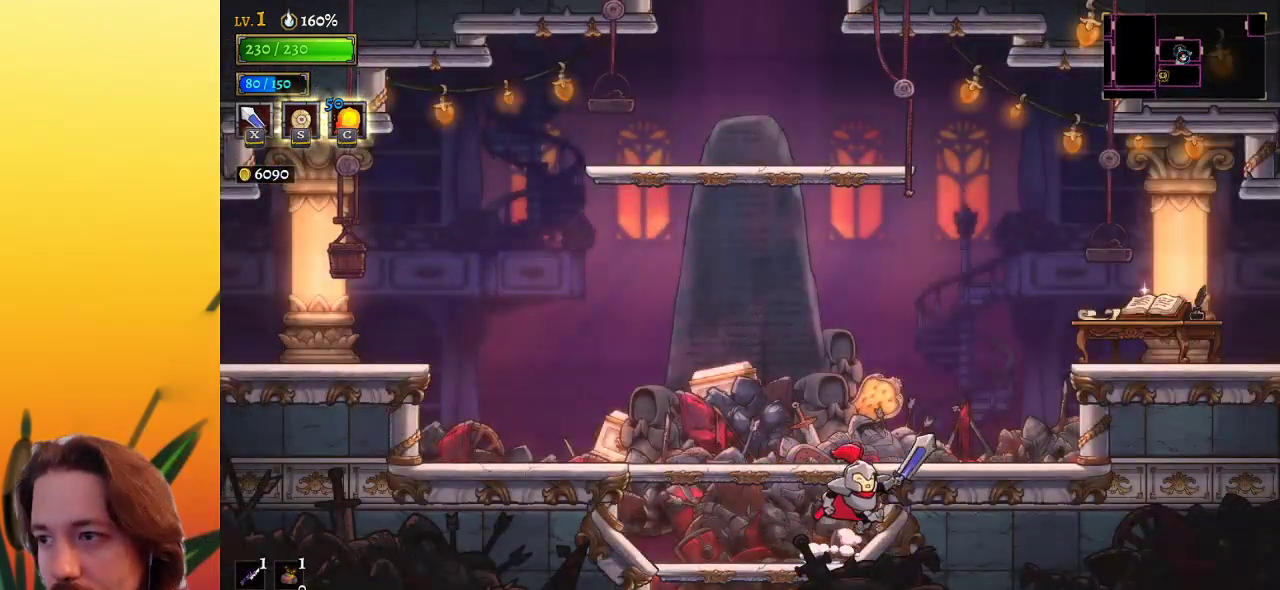
{"keys": ["d", "right"], "events": [[17, "z", "down"], [300, "d", "down"], [350, "z", "up"]]}
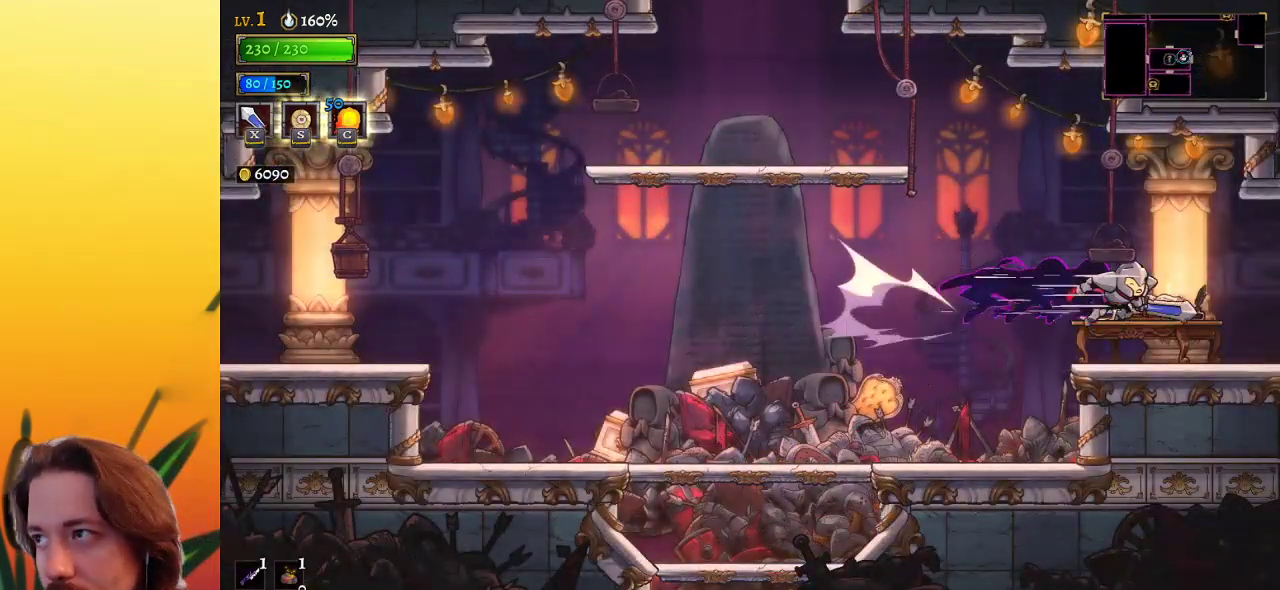
{"keys": [], "events": [[183, "d", "up"], [500, "right", "up"]]}
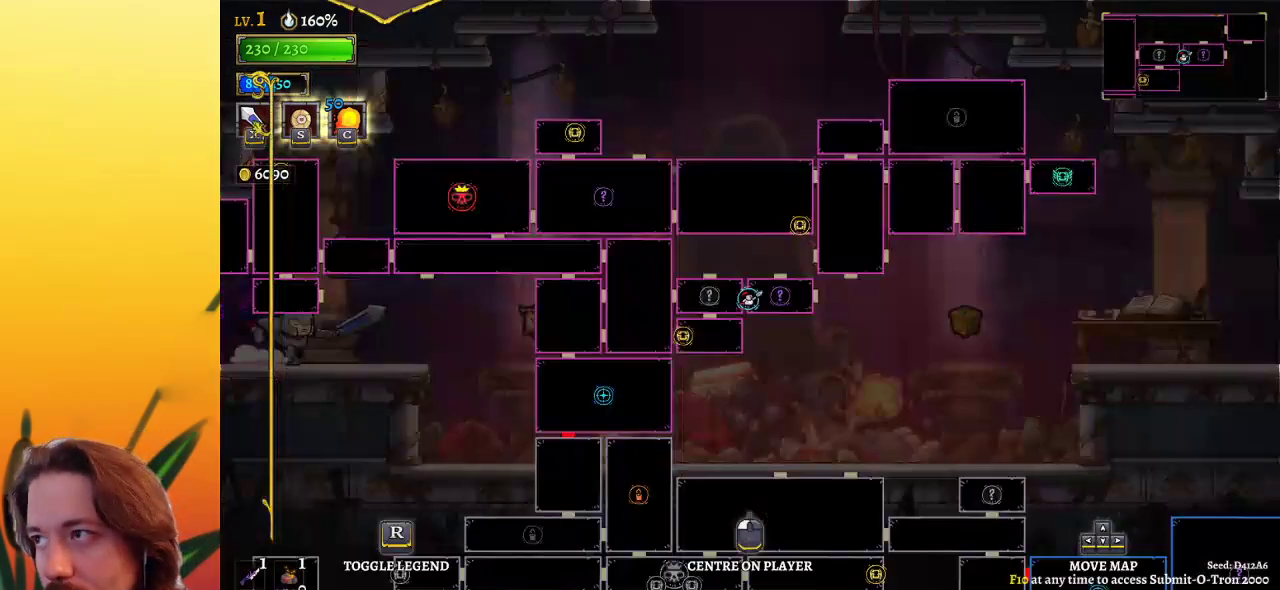
{"keys": [], "events": []}
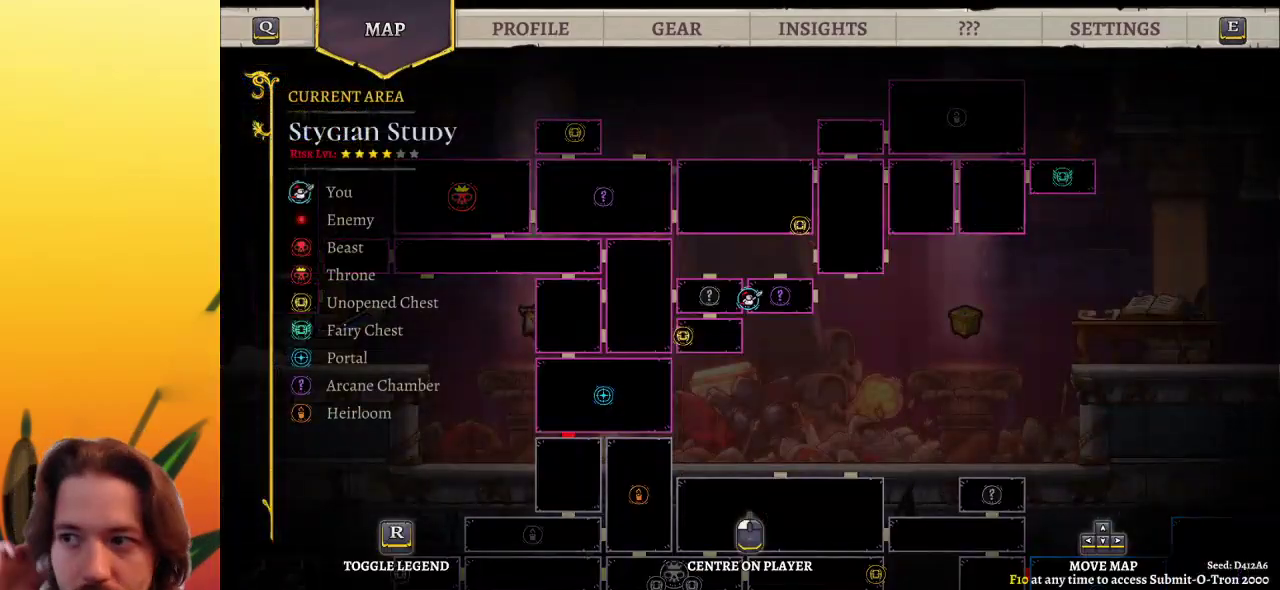
{"keys": [], "events": []}
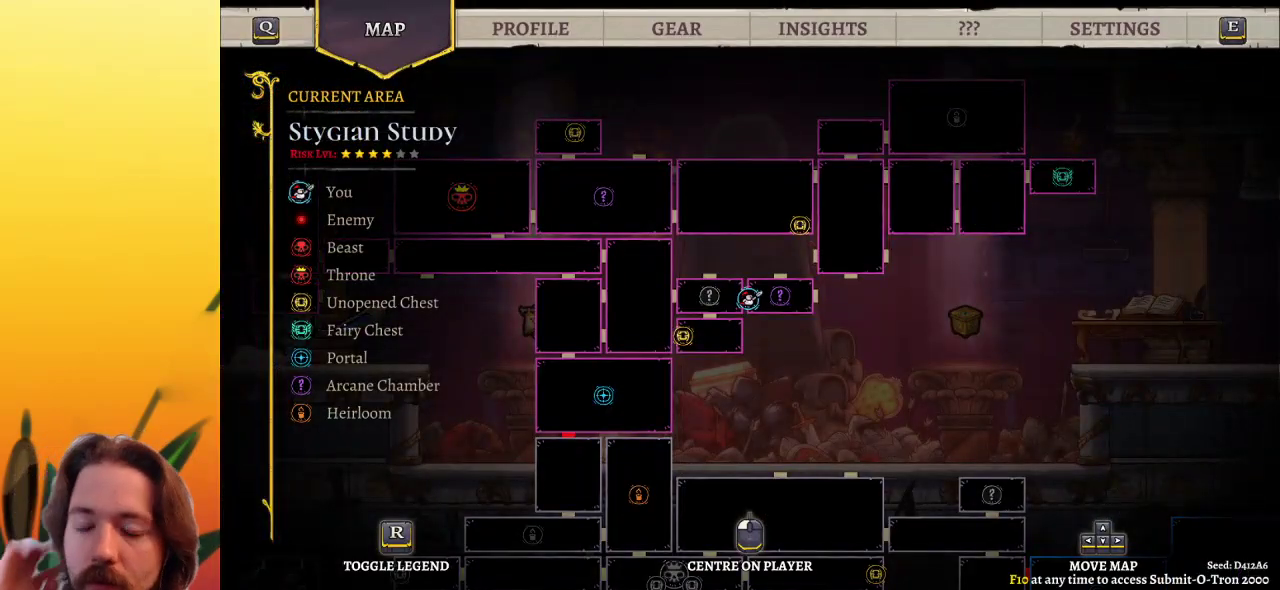
{"keys": ["right"], "events": [[383, "right", "down"]]}
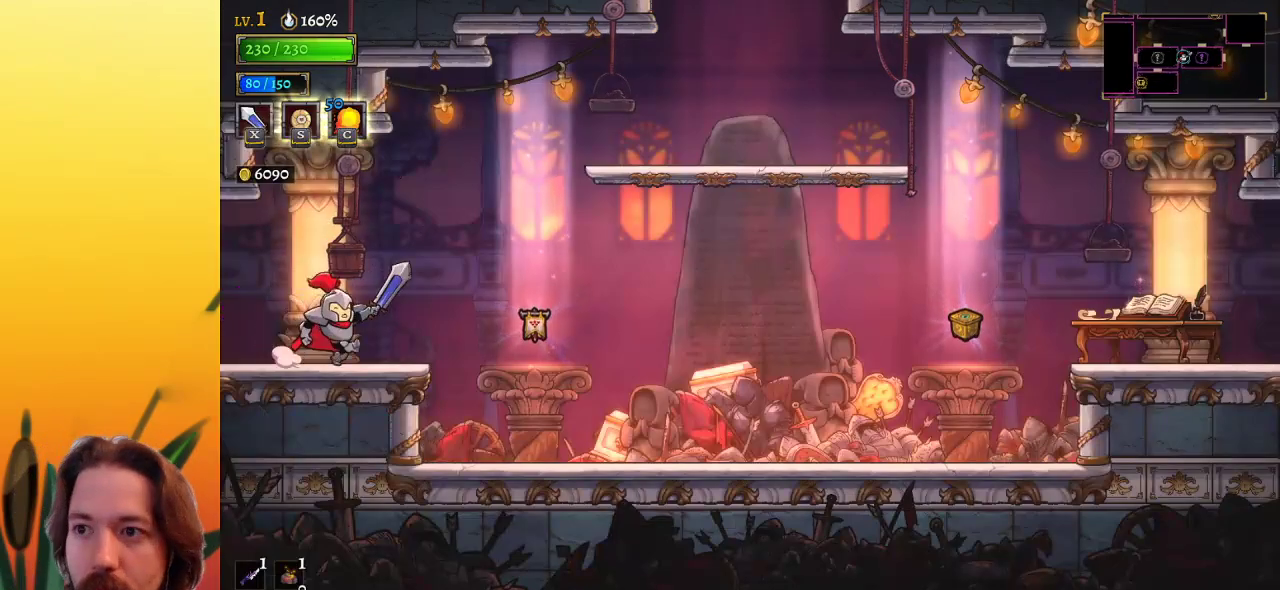
{"keys": ["right"], "events": [[33, "z", "down"], [333, "d", "down"], [367, "z", "up"], [467, "d", "up"]]}
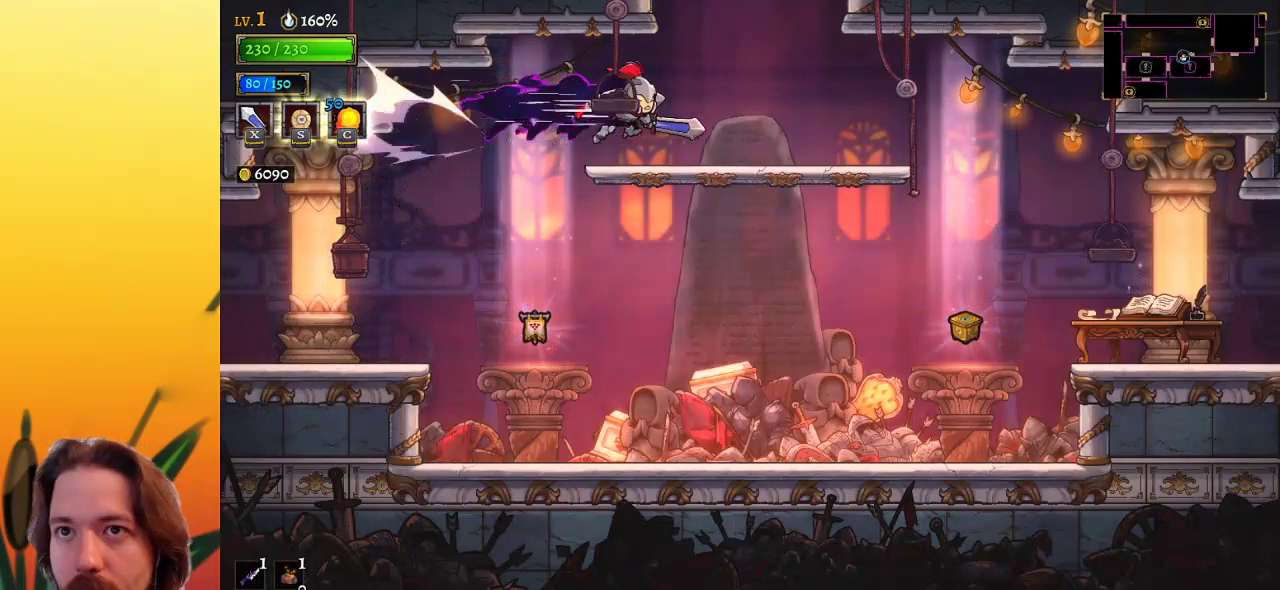
{"keys": ["z"], "events": [[117, "right", "up"], [350, "z", "down"]]}
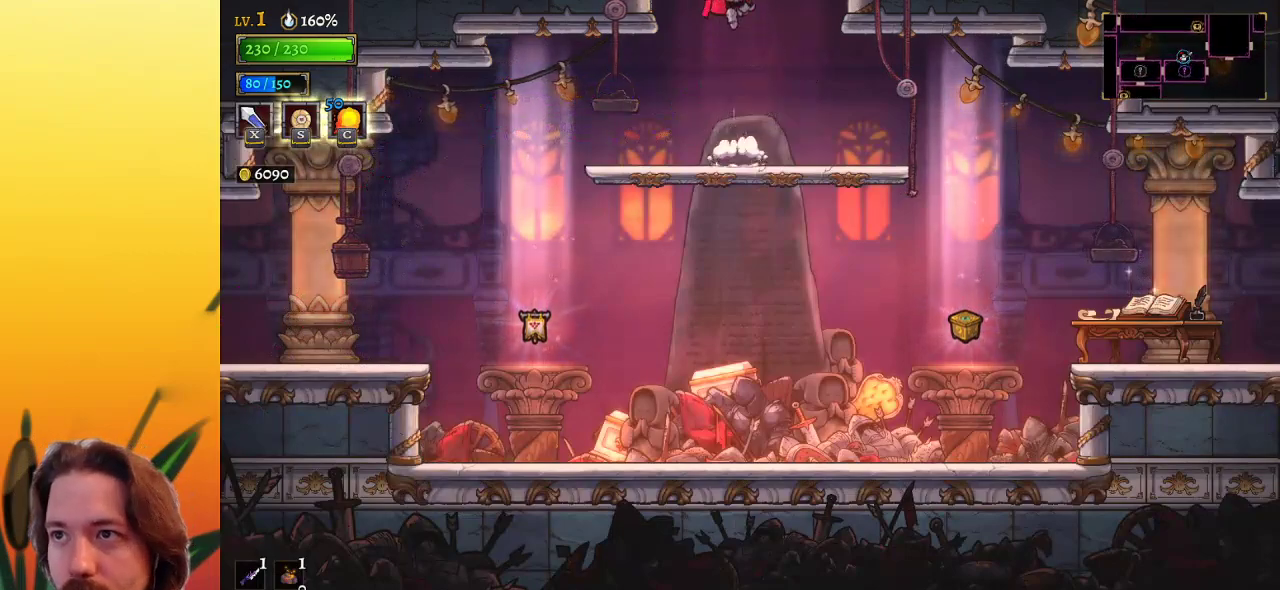
{"keys": [], "events": [[83, "z", "up"]]}
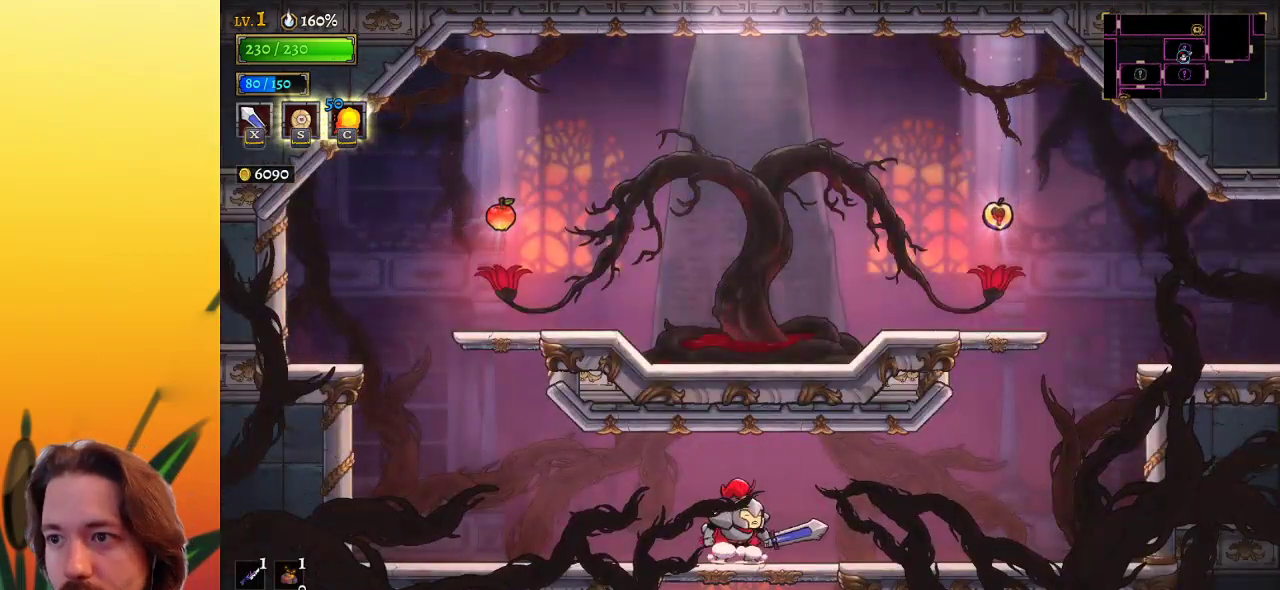
{"keys": ["down"], "events": [[467, "down", "down"]]}
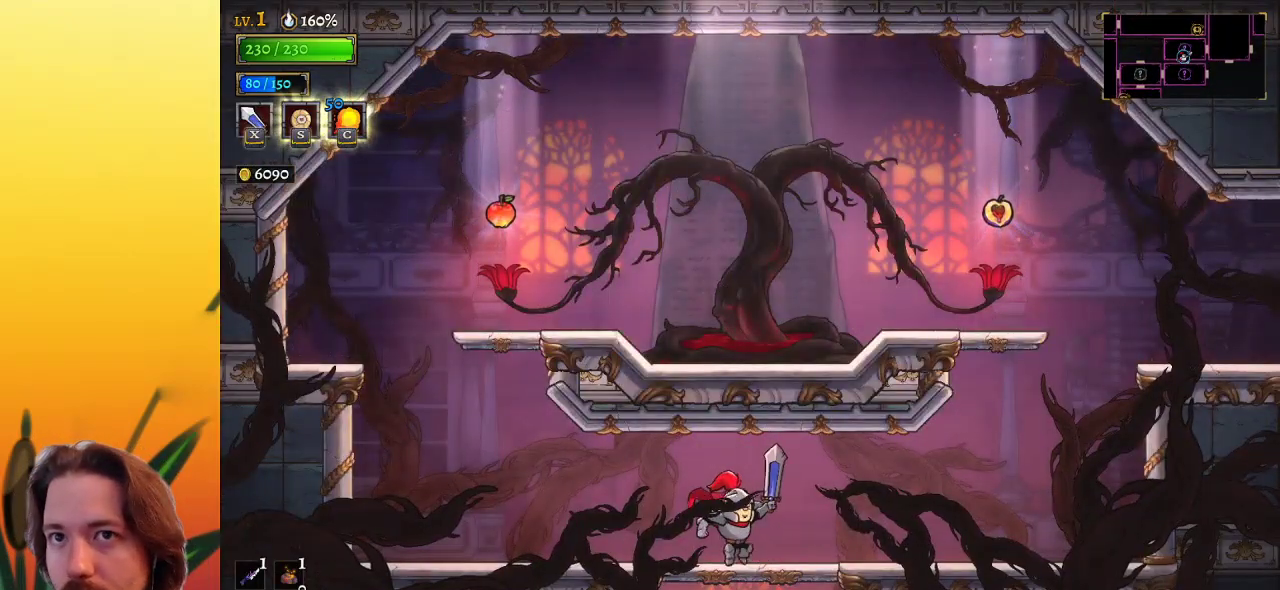
{"keys": ["right"], "events": [[100, "down", "up"], [200, "right", "down"]]}
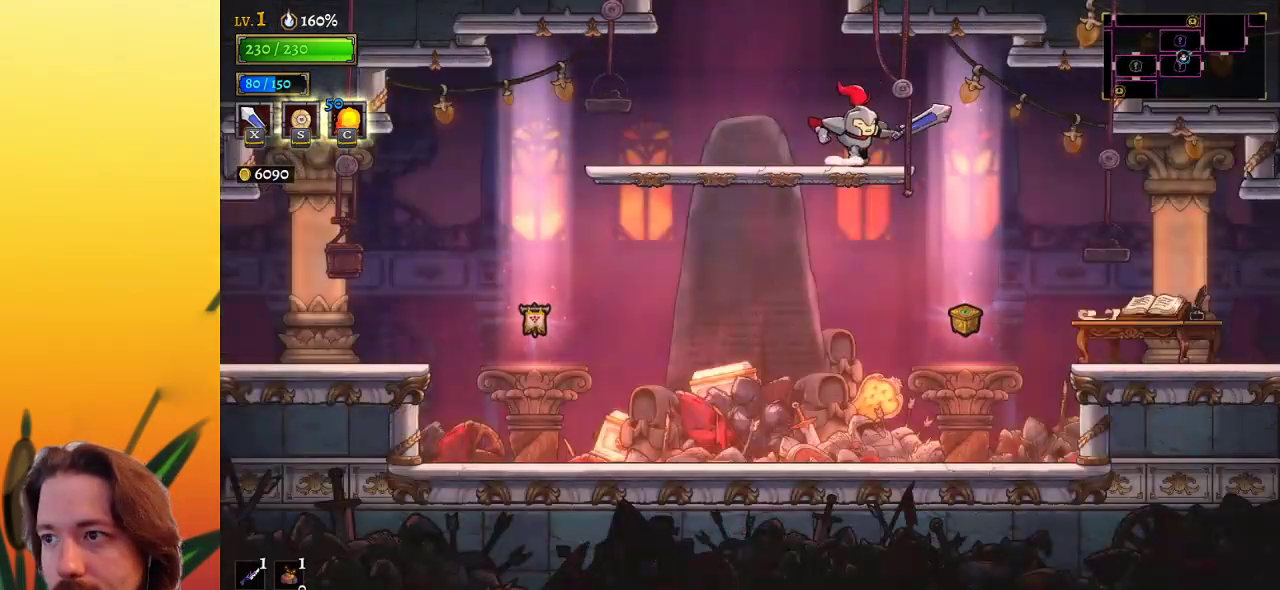
{"keys": ["right"], "events": [[167, "d", "down"], [317, "d", "up"]]}
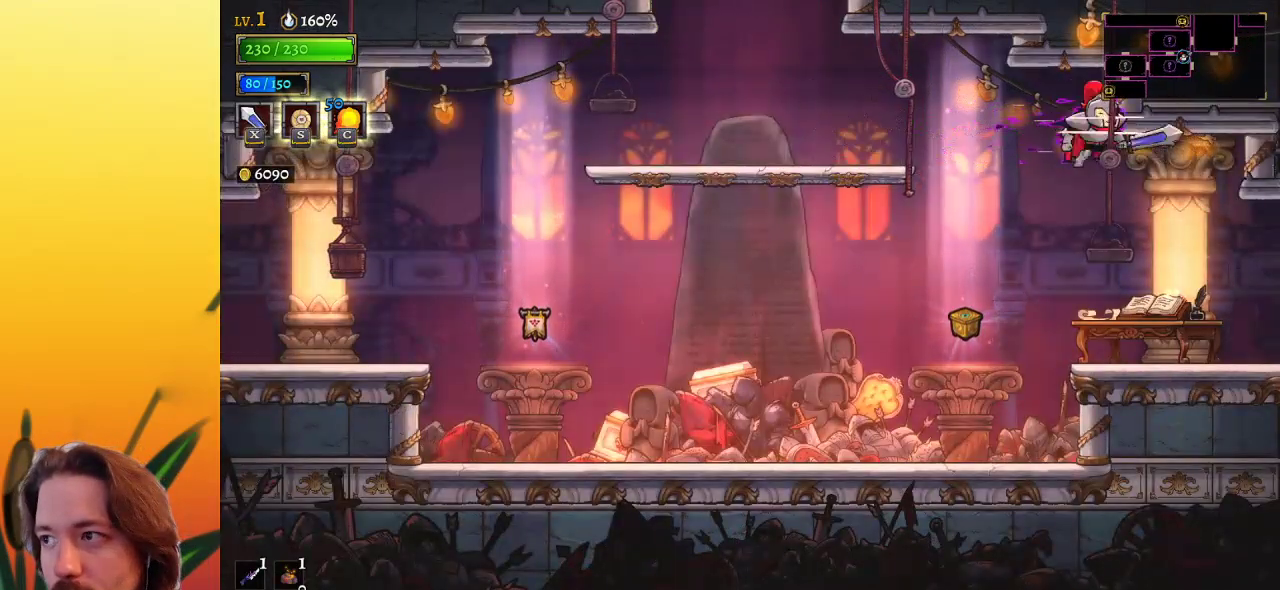
{"keys": ["right"], "events": []}
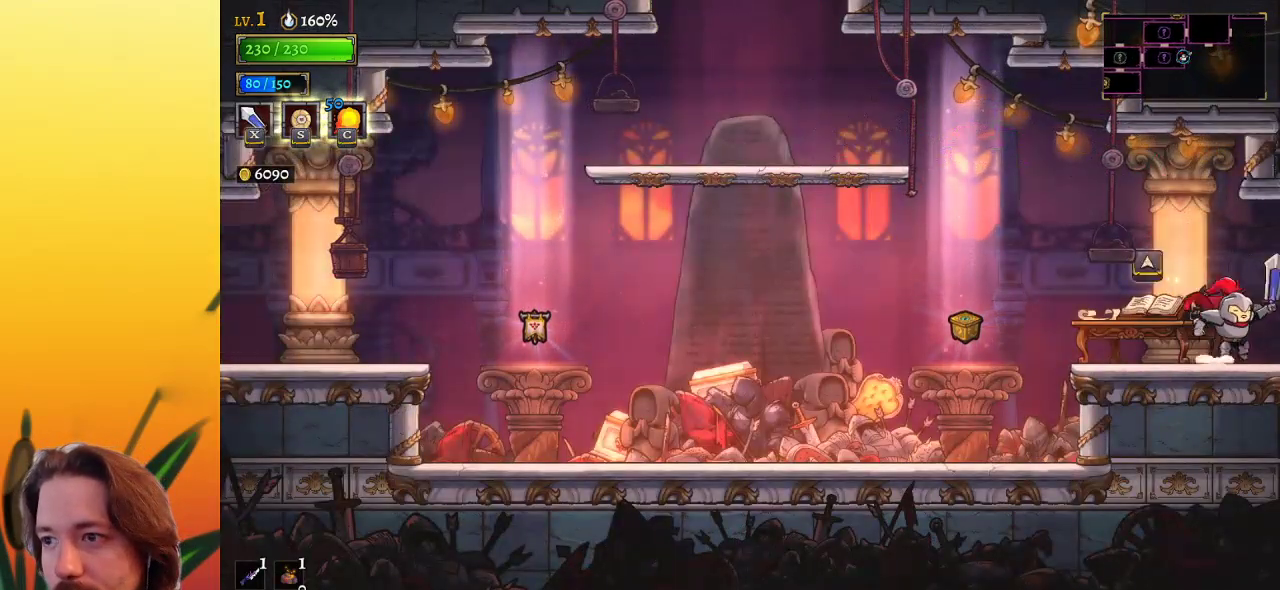
{"keys": [], "events": [[300, "right", "up"]]}